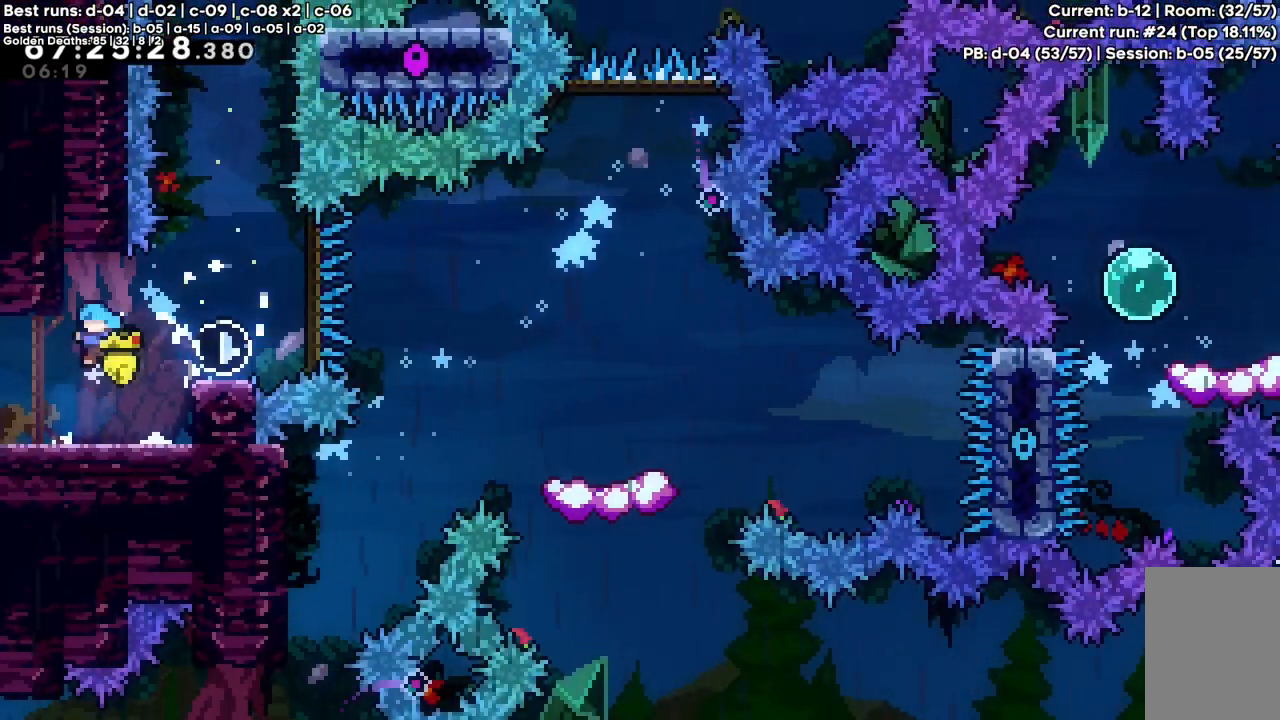
Gameplay with keyboard; each line is a JSON object with the keys held at the frame after it. "events" lists presses ("down") and releases ("up") of "a", "c", "d", "down", "f", "left", "right", "s", "up", "v", "x" and "z" between this image and that frame as [ms after this image, input, new state], when the widget could be followed in between. No other keys are recorded. Mouse input is not recorded.
{"keys": [], "events": [[333, "left", "up"]]}
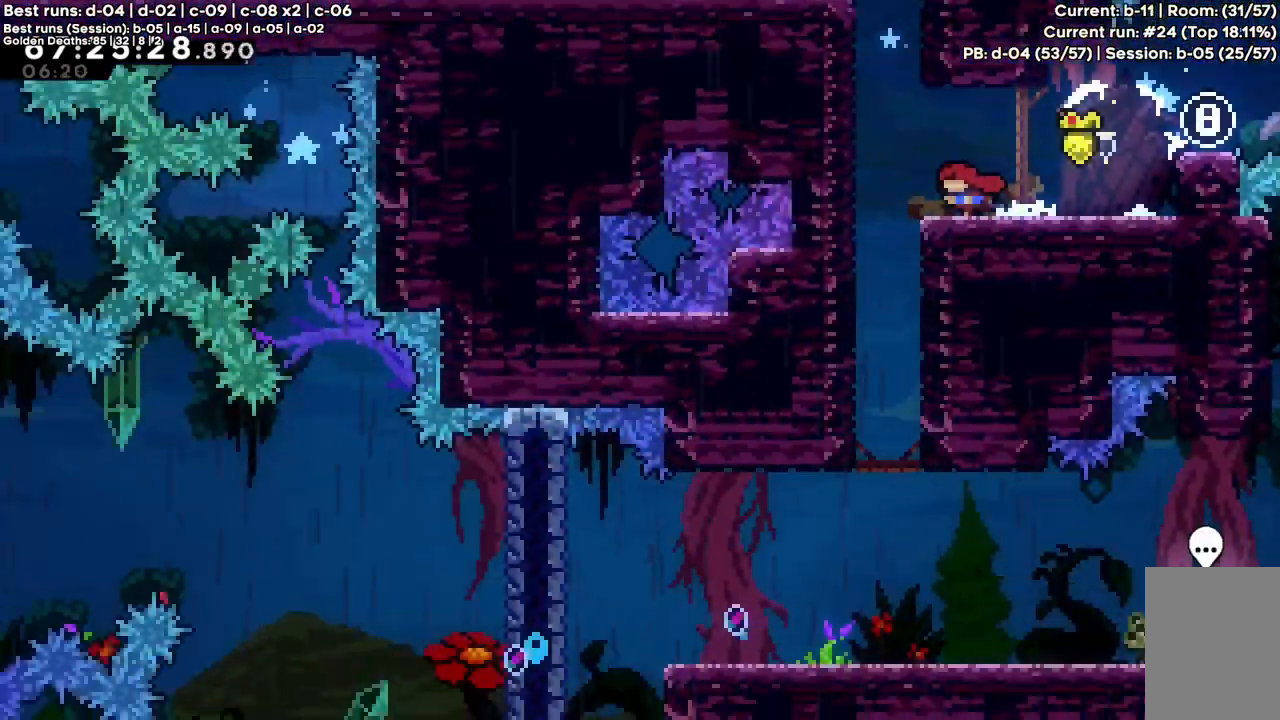
{"keys": [], "events": []}
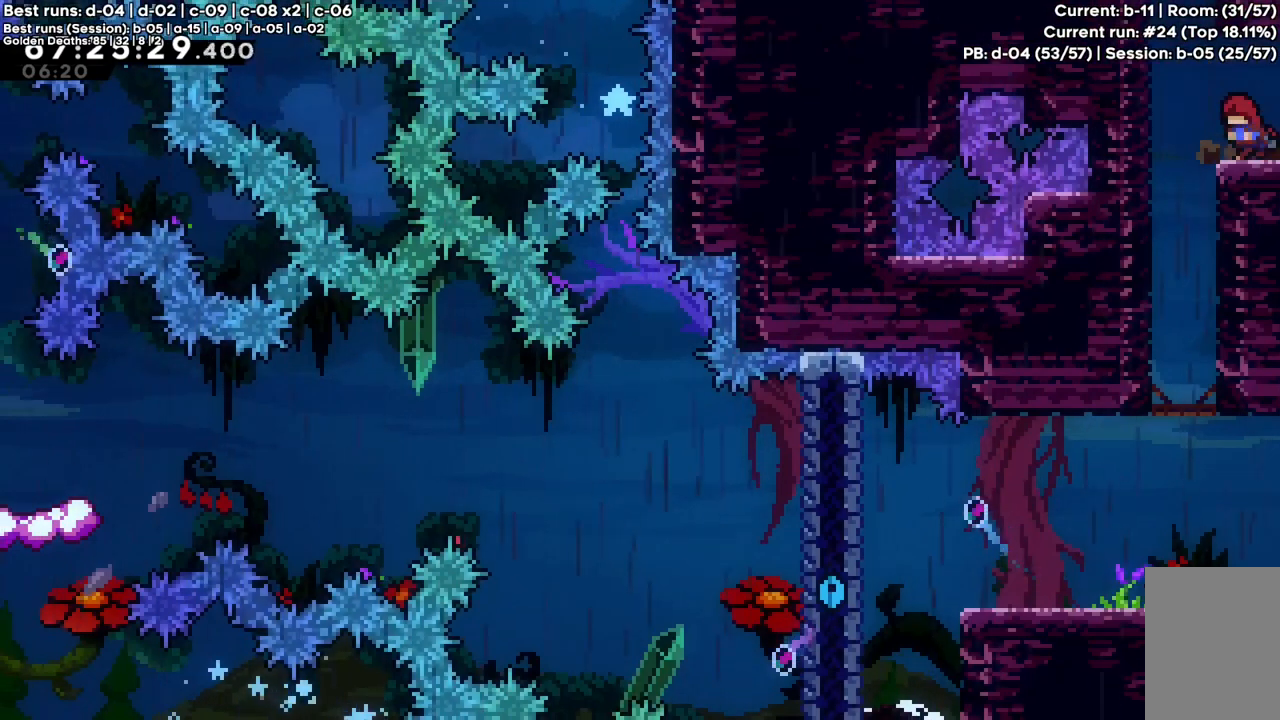
{"keys": ["up"], "events": [[33, "left", "down"], [117, "c", "down"], [267, "left", "up"], [267, "up", "down"], [267, "x", "down"], [450, "c", "up"], [500, "x", "up"]]}
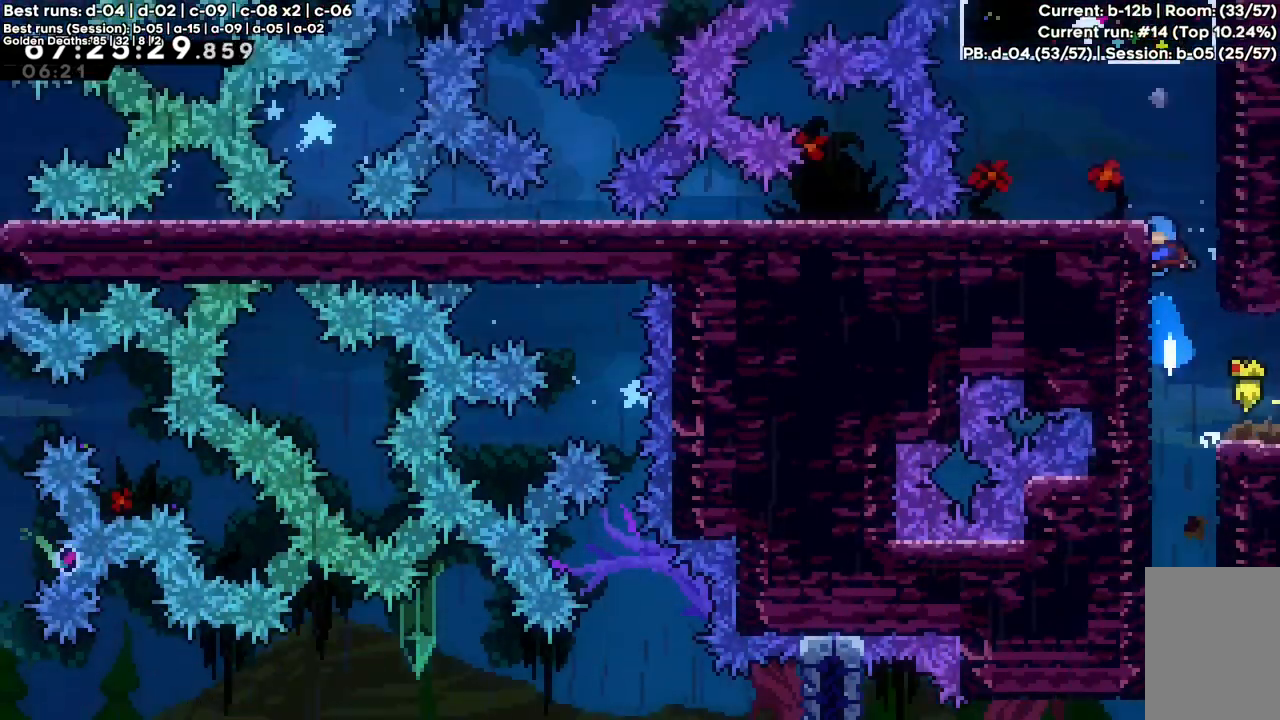
{"keys": [], "events": [[133, "up", "up"]]}
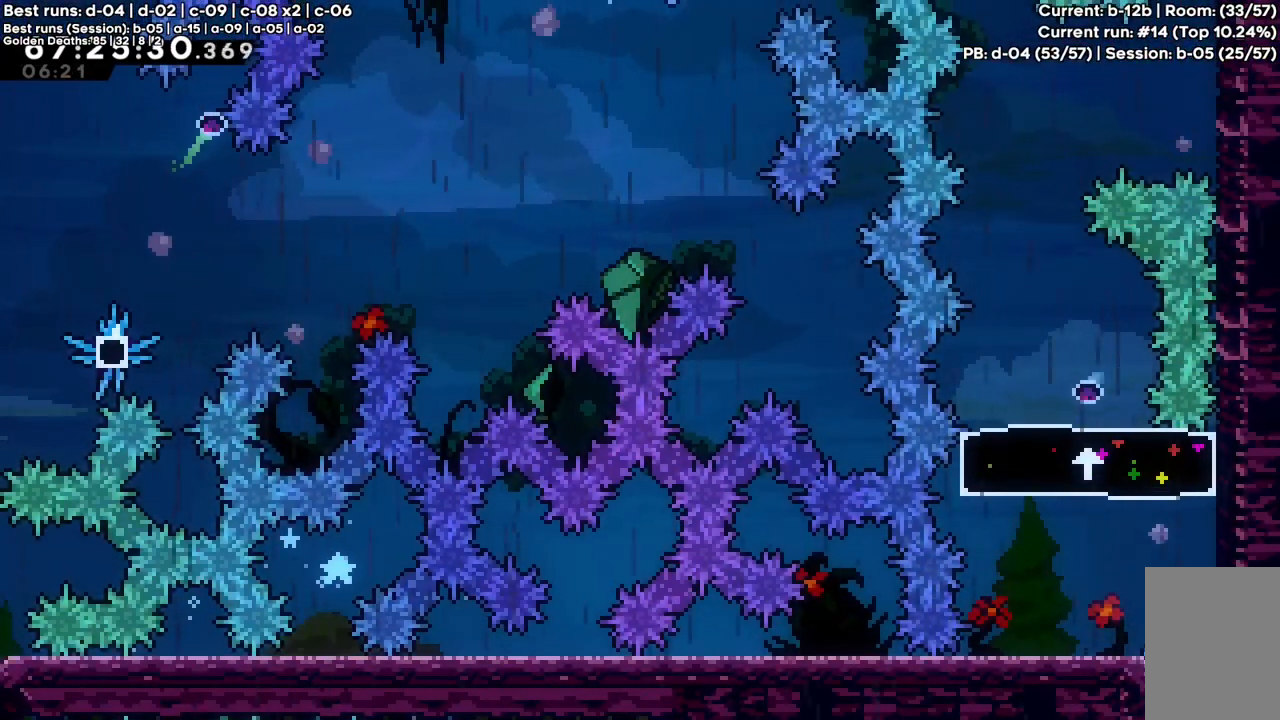
{"keys": ["left"], "events": [[117, "left", "down"]]}
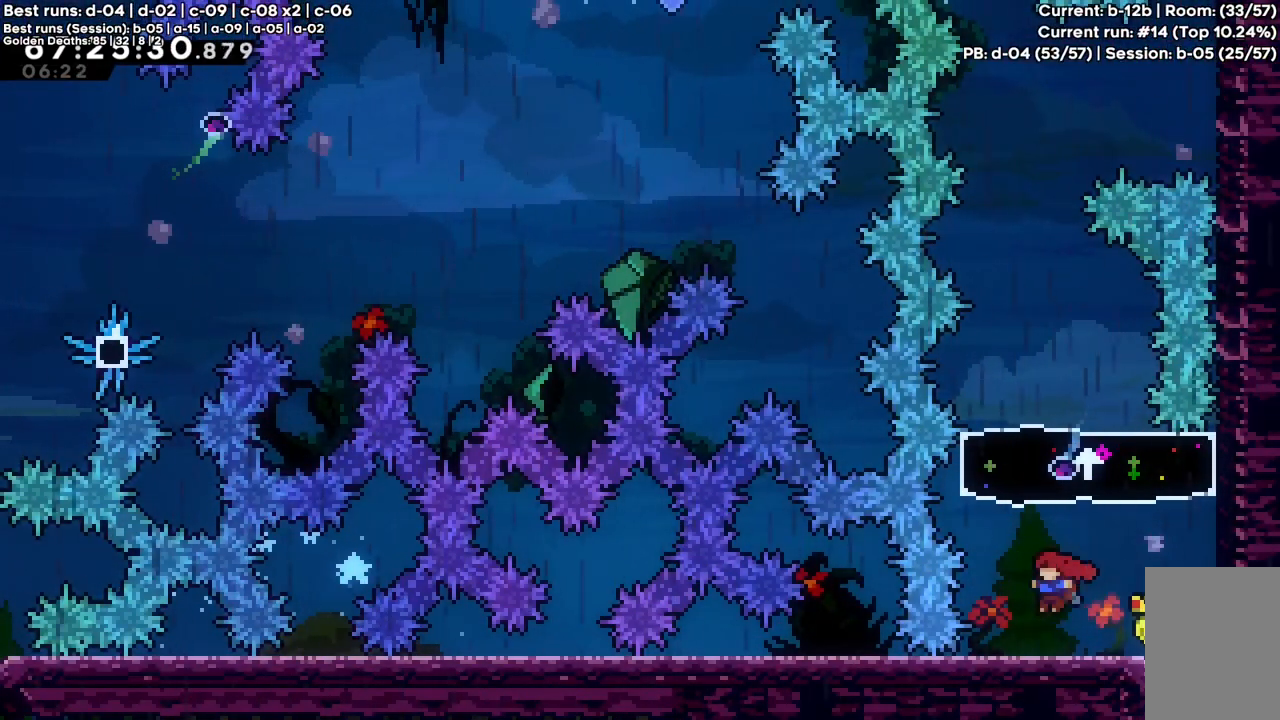
{"keys": [], "events": [[33, "left", "up"], [350, "left", "down"], [400, "left", "up"]]}
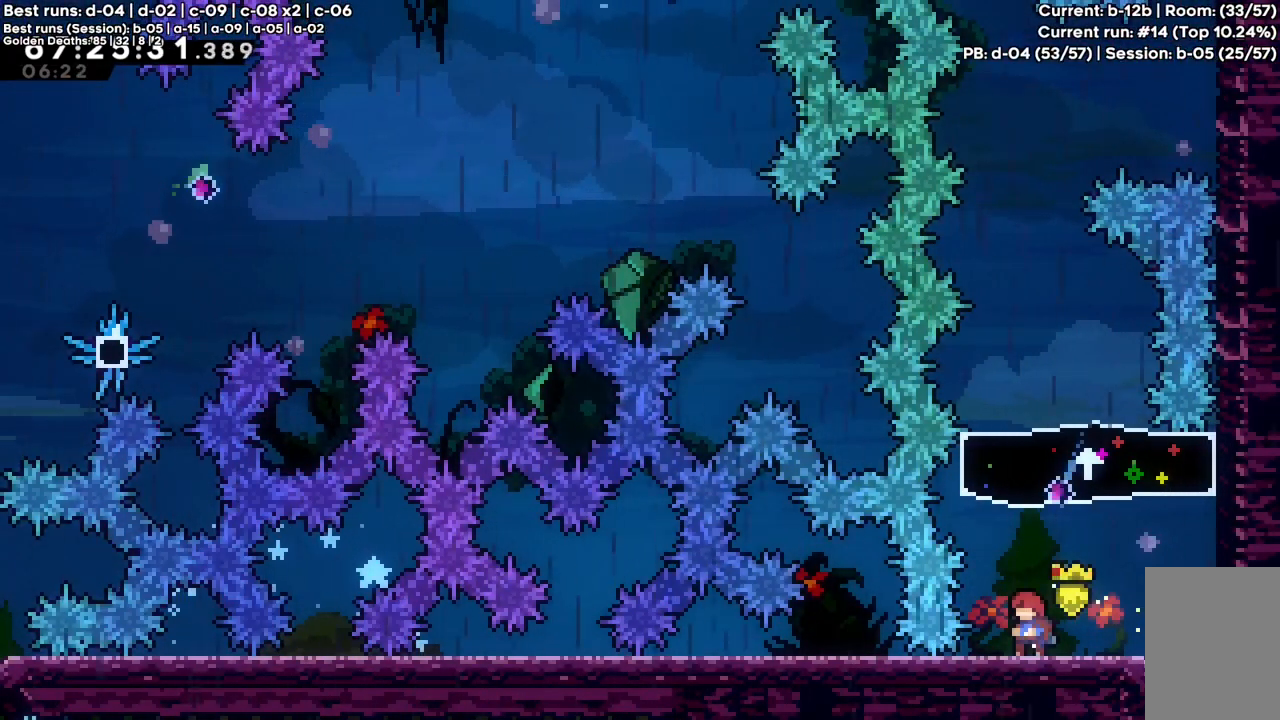
{"keys": [], "events": []}
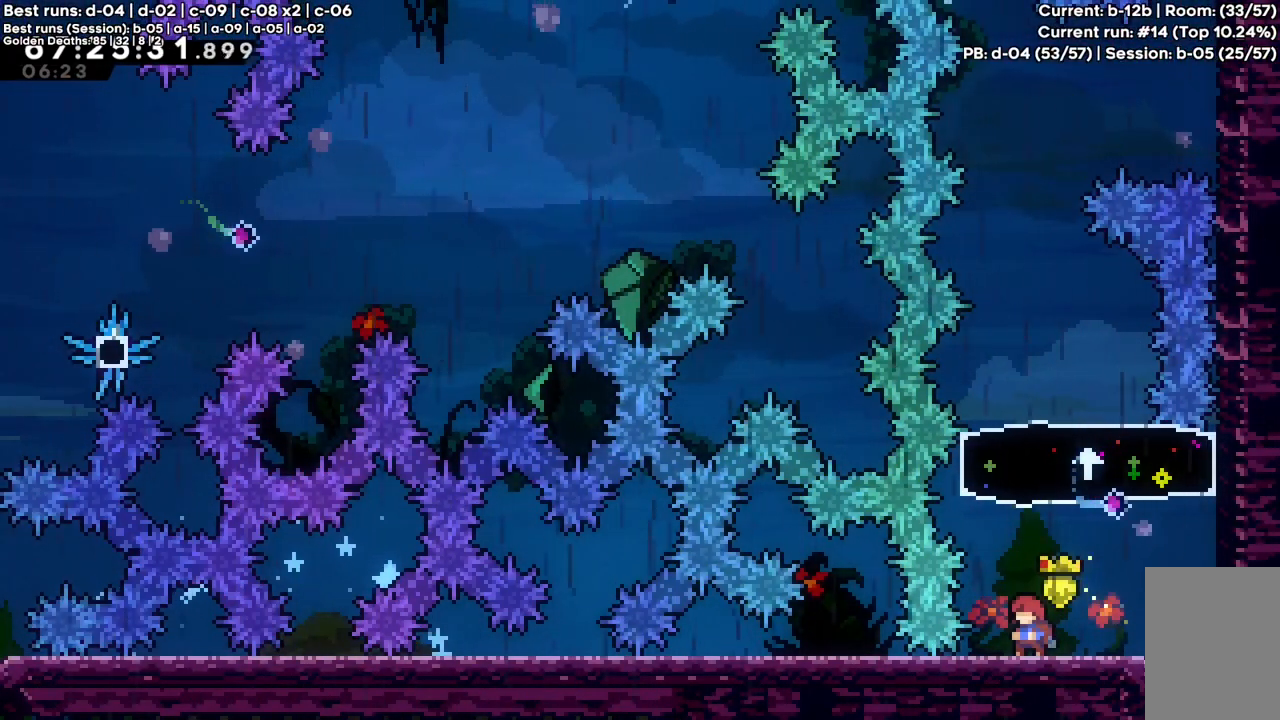
{"keys": ["down"], "events": [[100, "down", "down"], [150, "down", "up"], [250, "down", "down"], [283, "down", "up"], [383, "down", "down"], [433, "down", "up"], [483, "down", "down"]]}
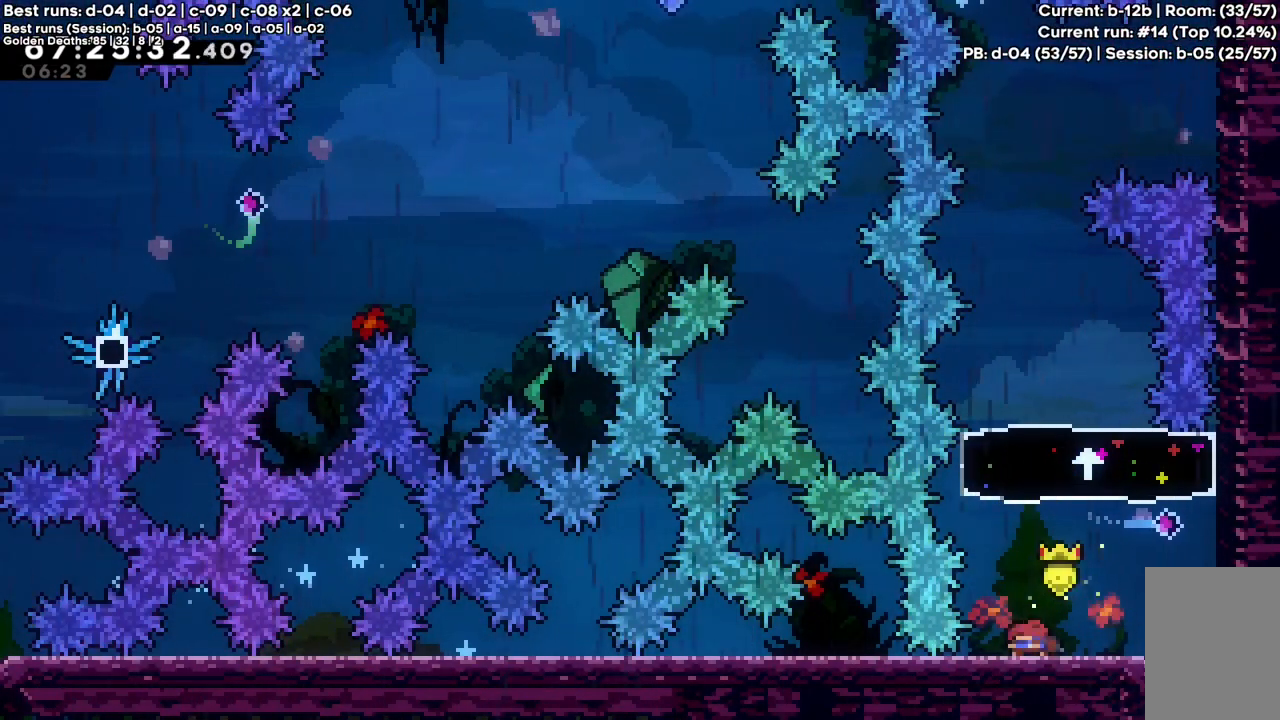
{"keys": ["c", "up", "x"], "events": [[67, "down", "up"], [300, "c", "down"], [500, "up", "down"], [500, "x", "down"]]}
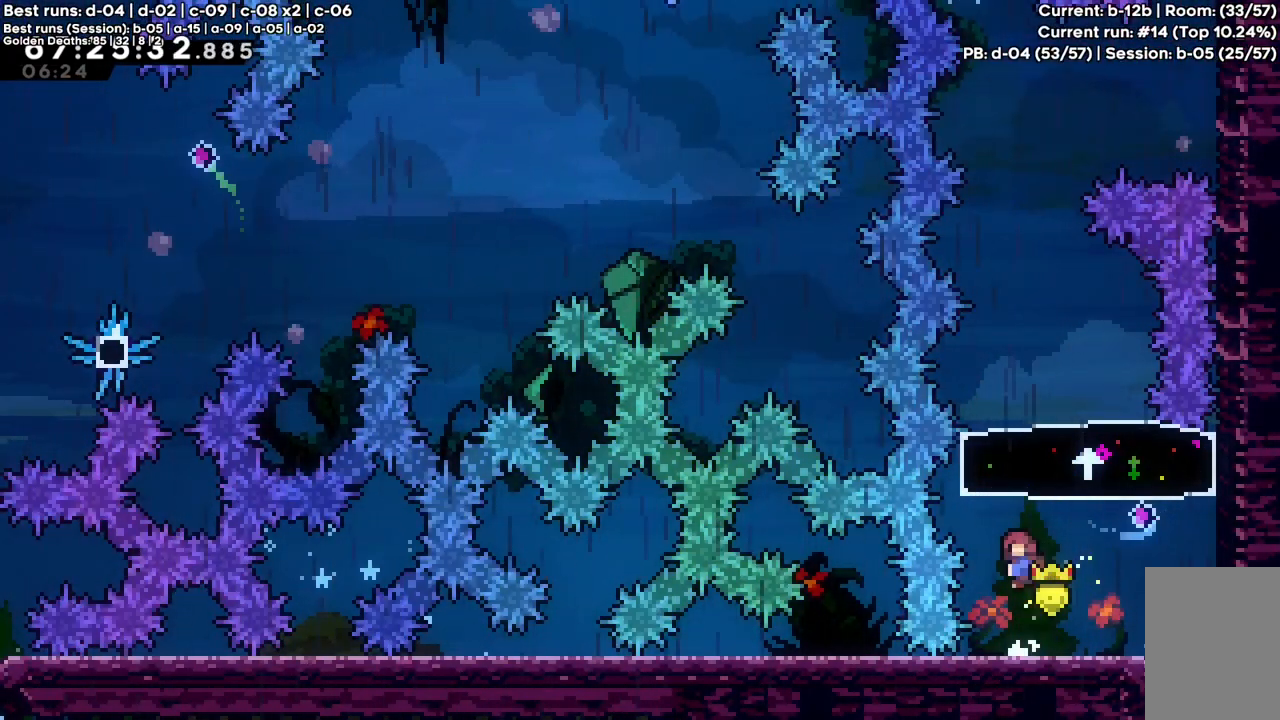
{"keys": [], "events": [[233, "c", "up"], [233, "x", "up"], [283, "up", "up"]]}
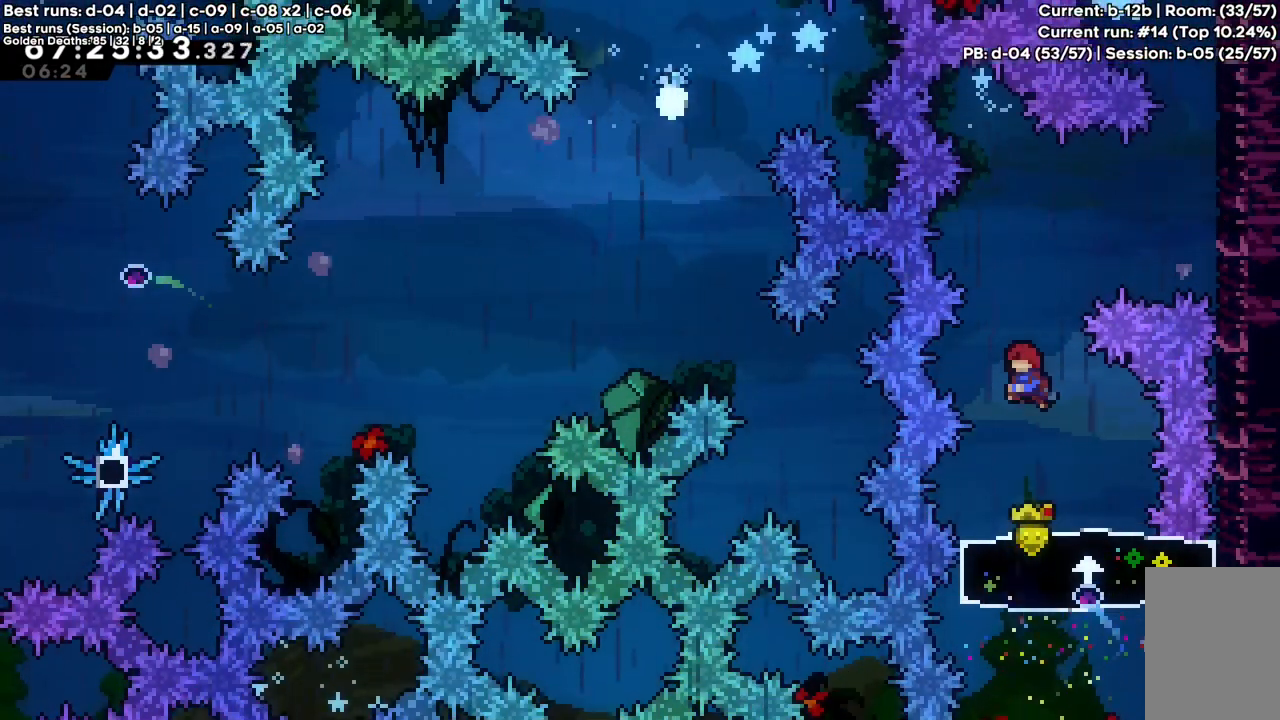
{"keys": [], "events": []}
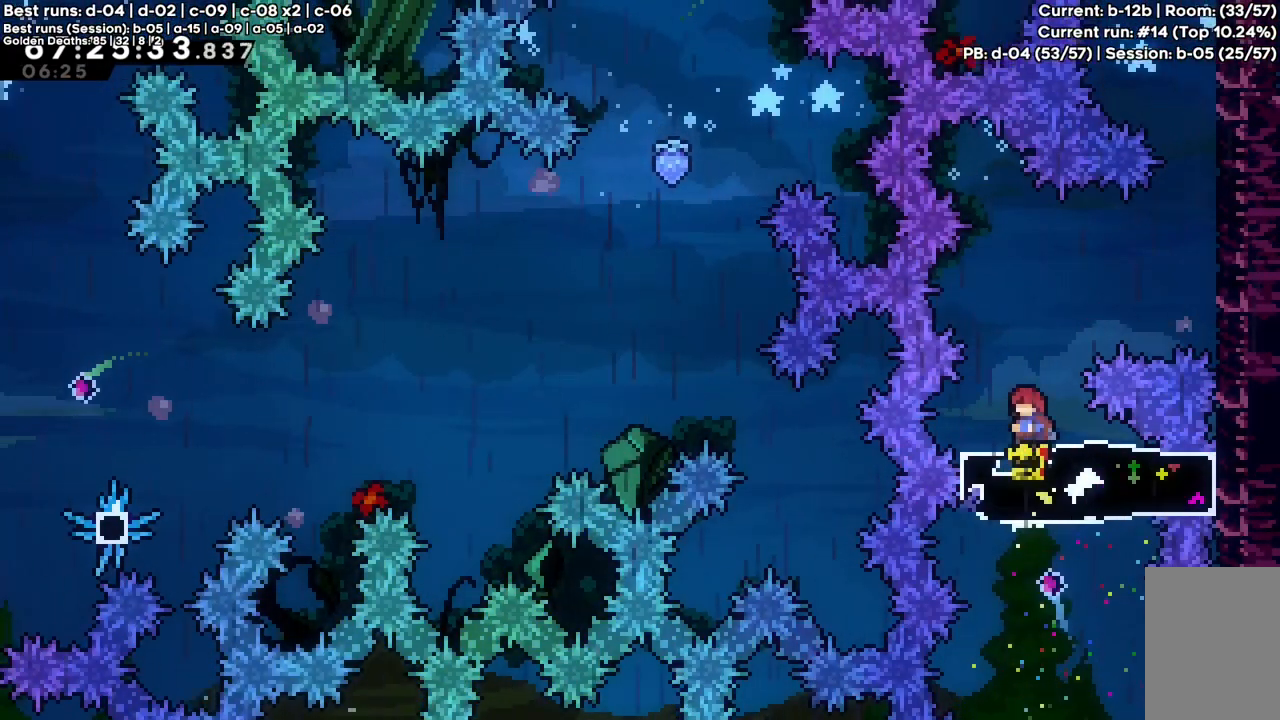
{"keys": ["right", "x"], "events": [[450, "right", "down"], [450, "x", "down"]]}
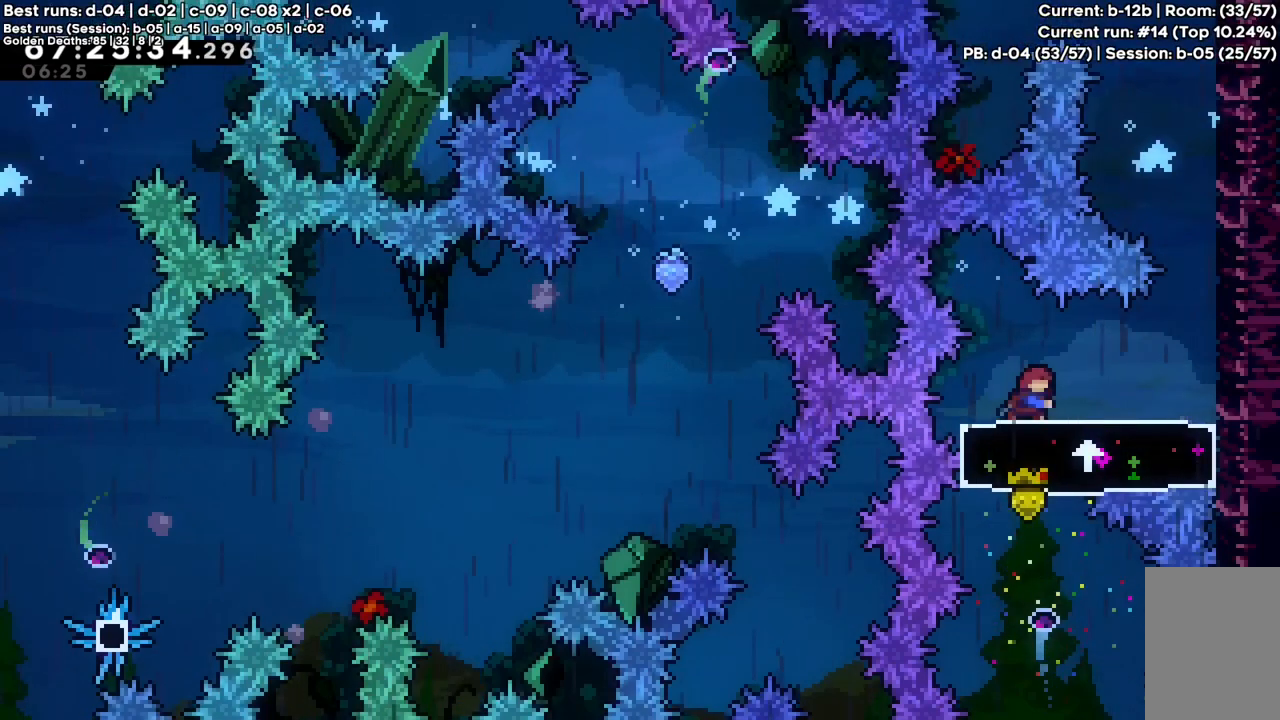
{"keys": [], "events": [[233, "x", "up"], [283, "right", "up"]]}
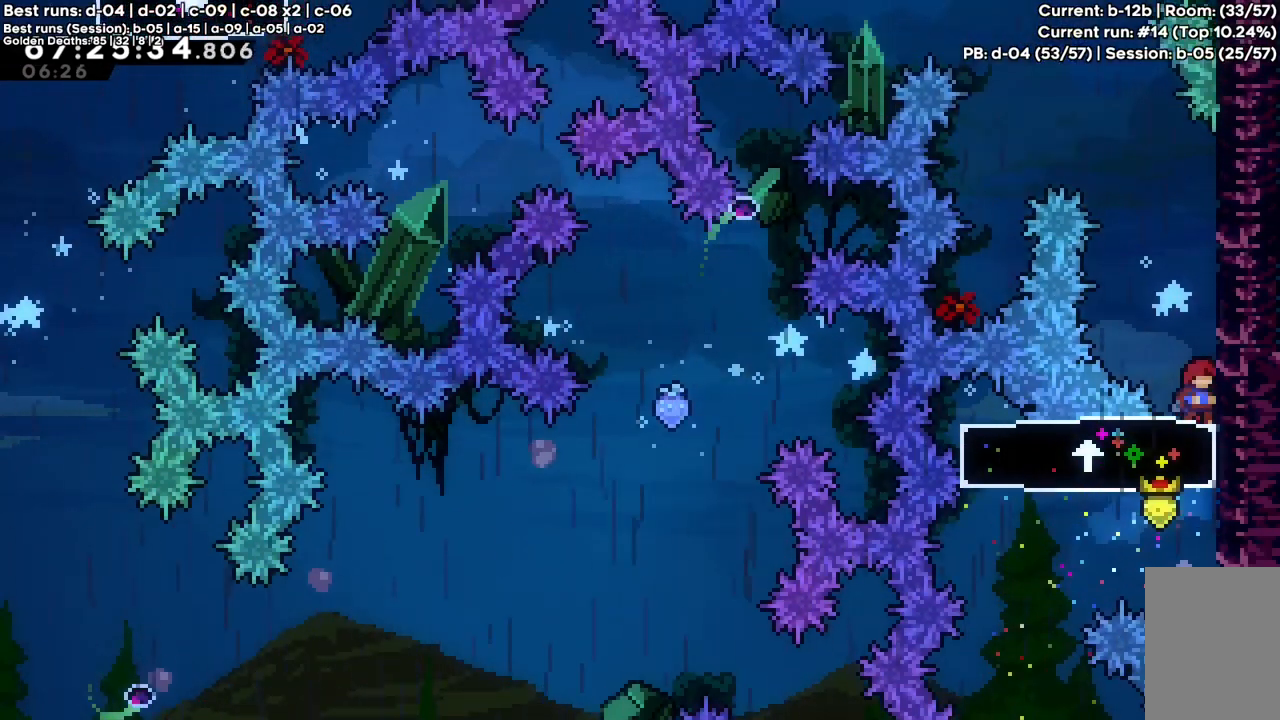
{"keys": [], "events": [[250, "left", "down"], [350, "left", "up"]]}
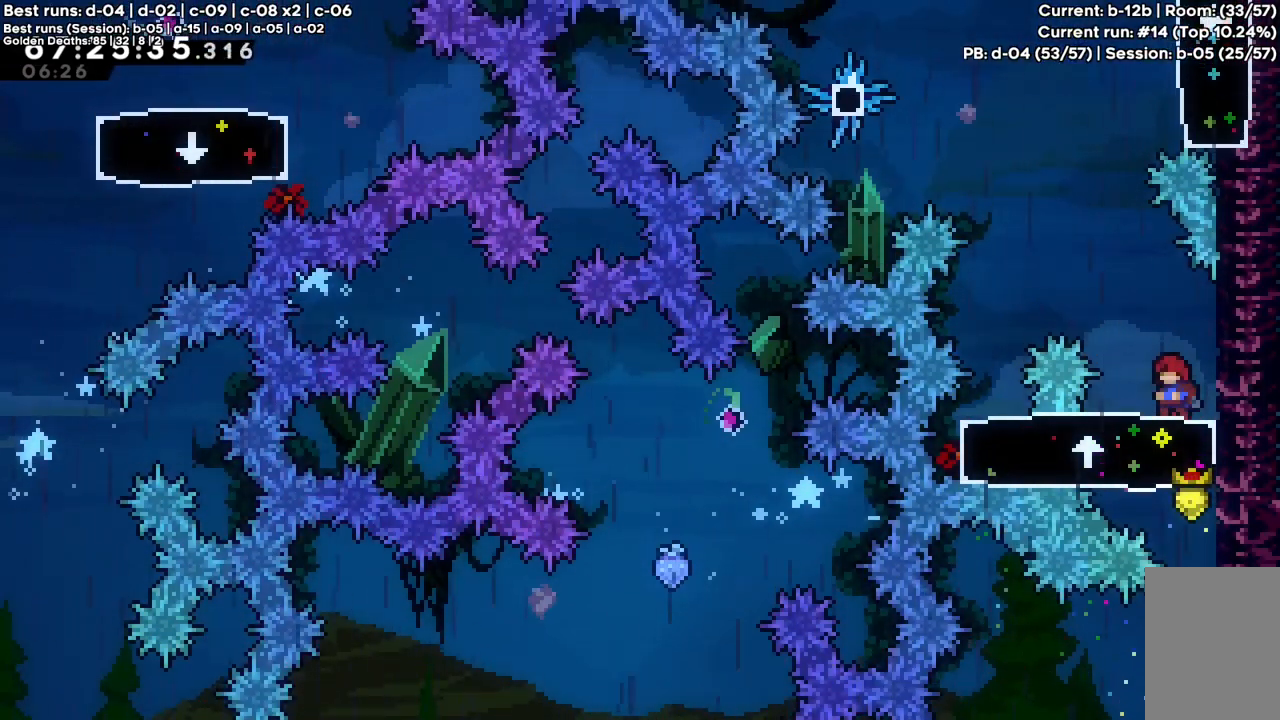
{"keys": [], "events": [[217, "left", "down"], [450, "left", "up"]]}
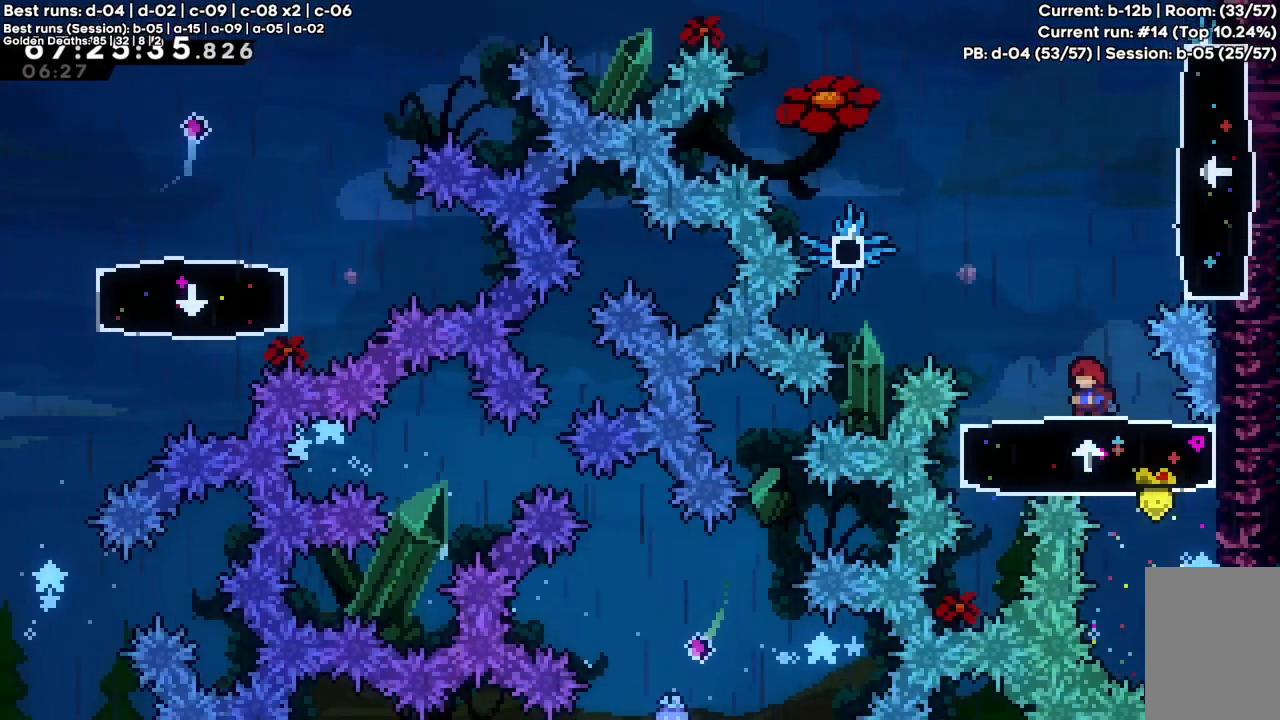
{"keys": ["c", "right", "z"], "events": [[183, "c", "down"], [233, "right", "down"], [317, "z", "down"]]}
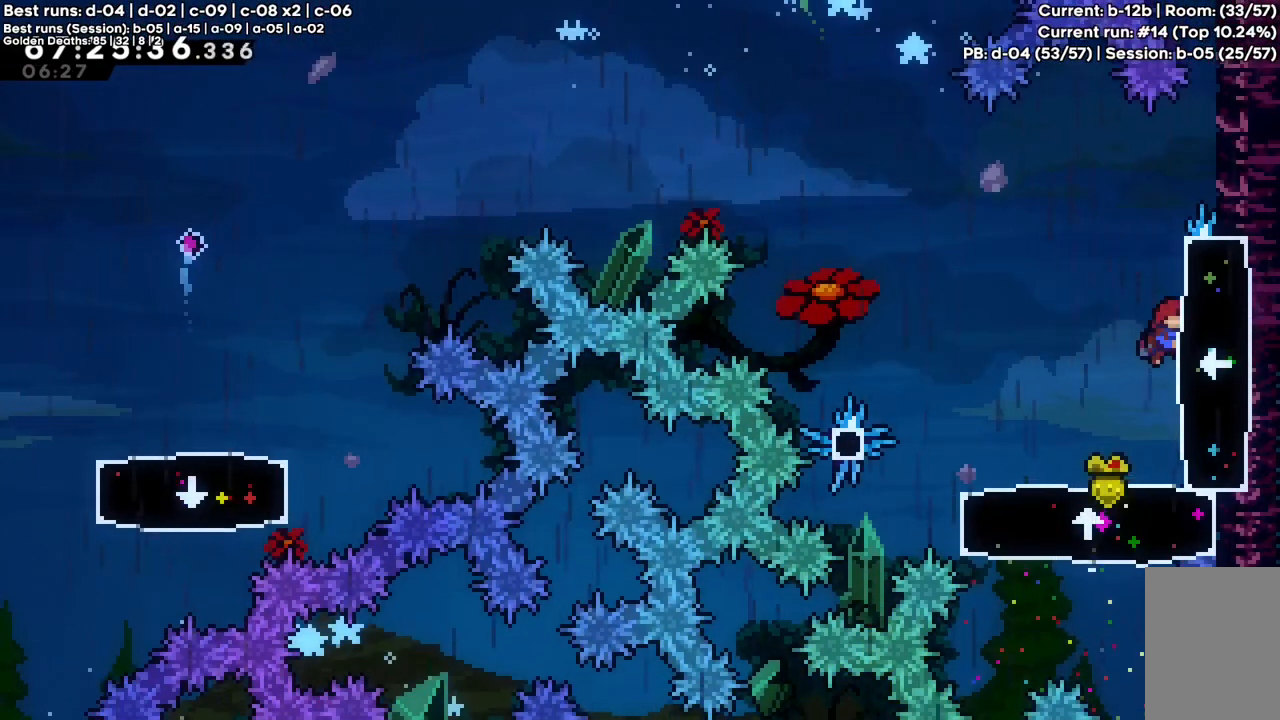
{"keys": ["up", "z"], "events": [[67, "up", "down"], [100, "c", "up"], [100, "right", "up"]]}
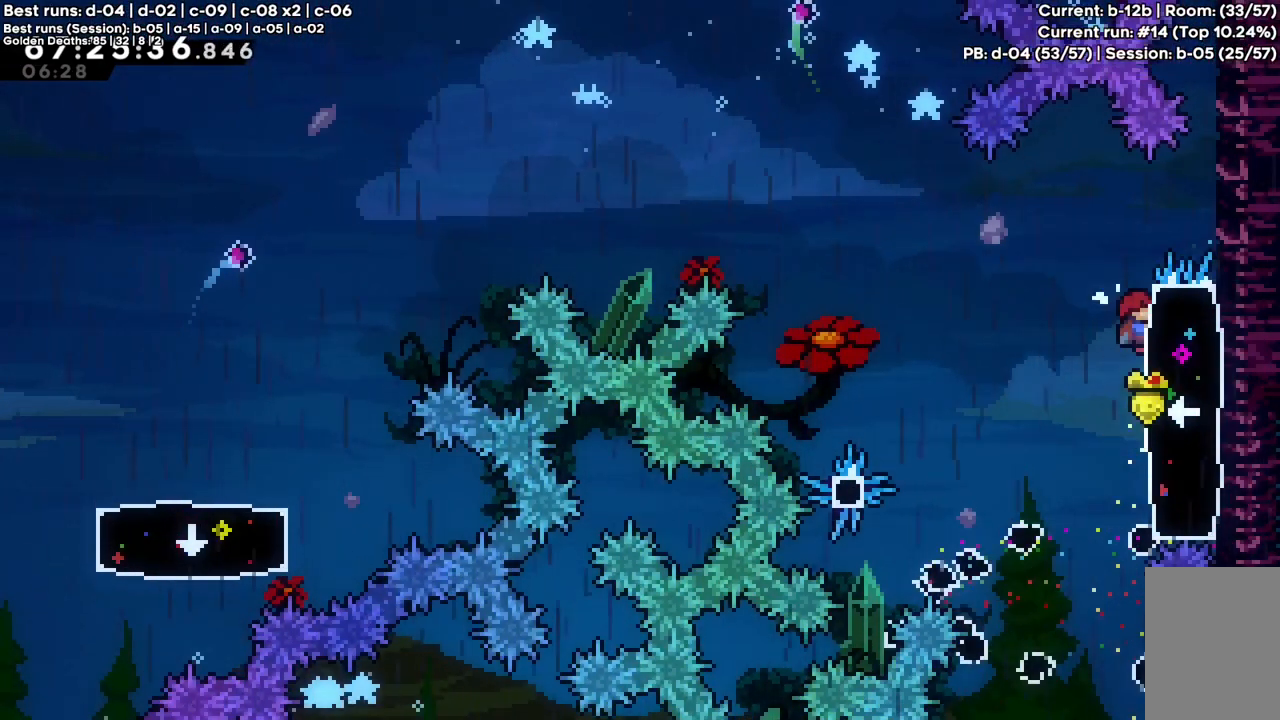
{"keys": ["z"], "events": [[400, "up", "up"]]}
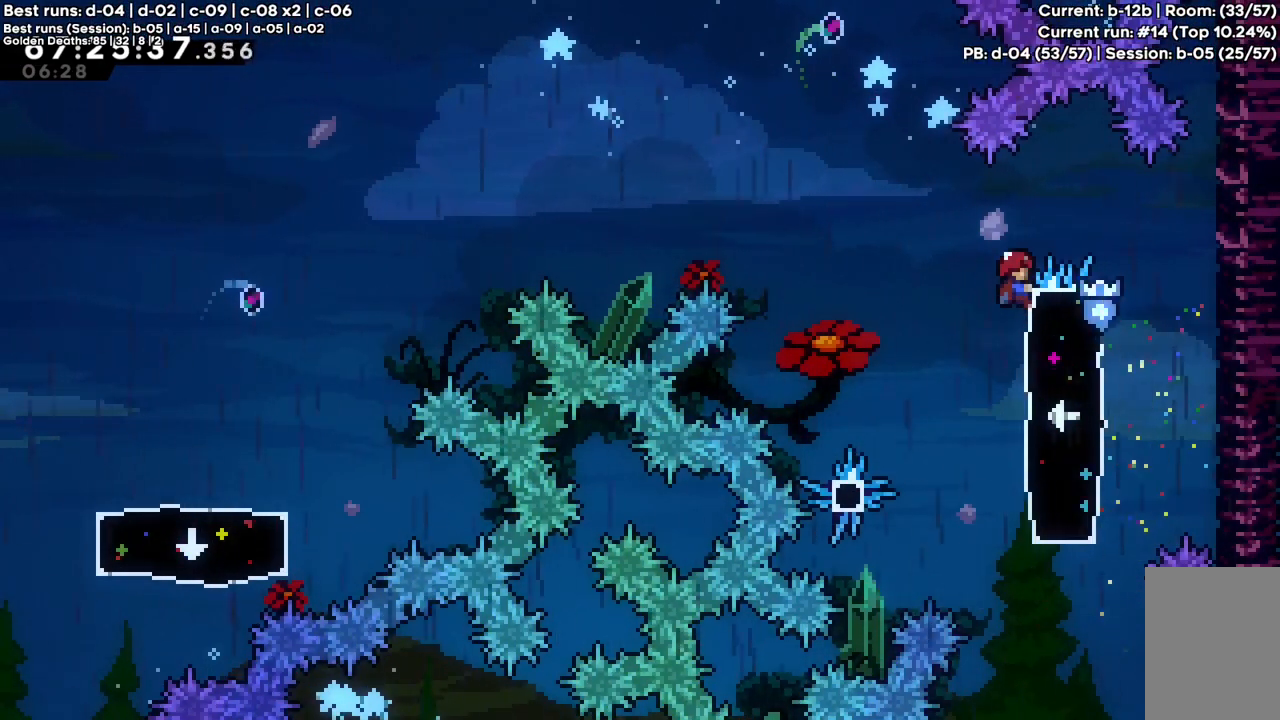
{"keys": ["z"], "events": []}
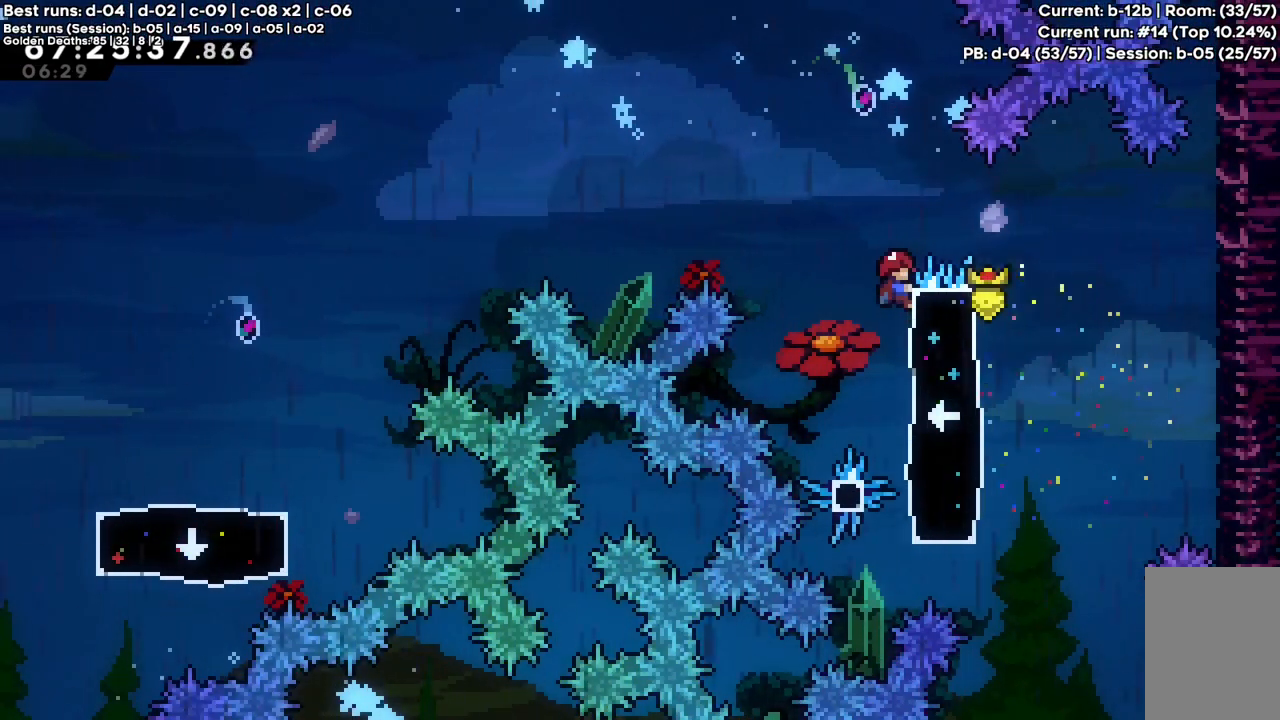
{"keys": ["c", "left", "z"], "events": [[17, "left", "down"], [117, "c", "down"]]}
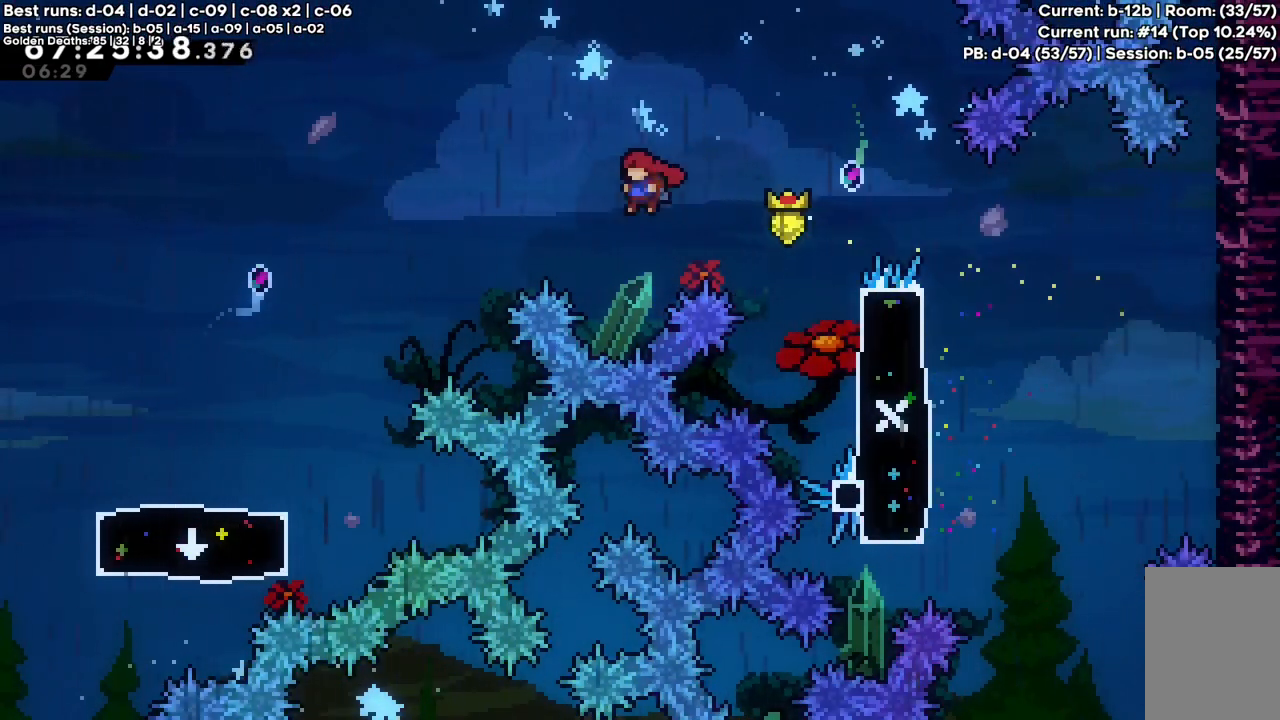
{"keys": ["c", "left", "z"], "events": [[83, "up", "down"], [83, "x", "down"], [317, "x", "up"], [500, "up", "up"]]}
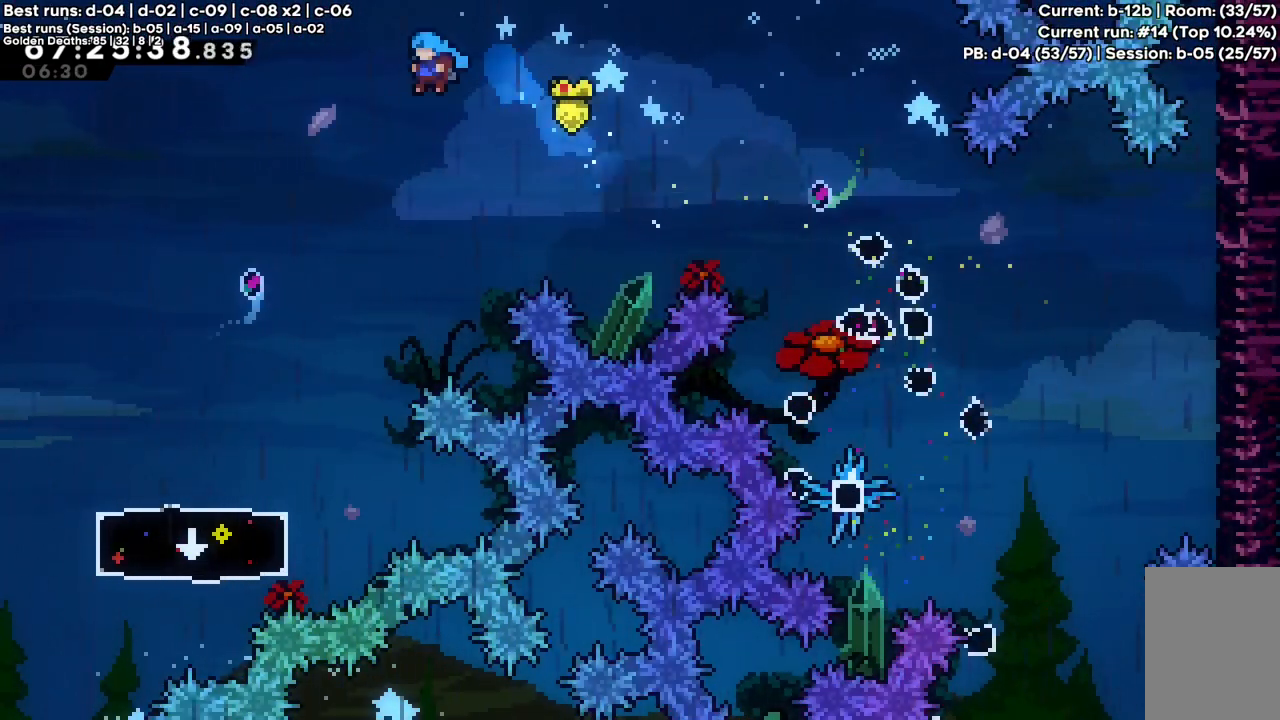
{"keys": ["left"], "events": [[33, "c", "up"], [33, "z", "up"]]}
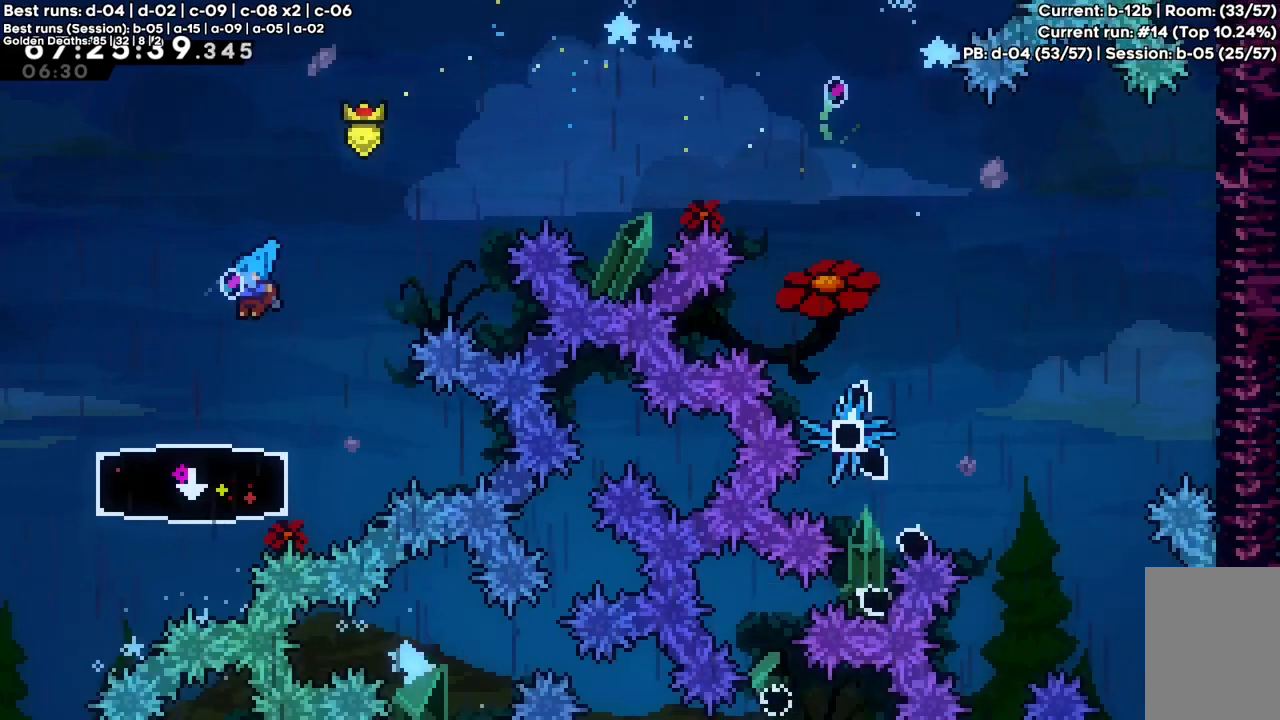
{"keys": ["c"], "events": [[300, "c", "down"], [433, "left", "up"]]}
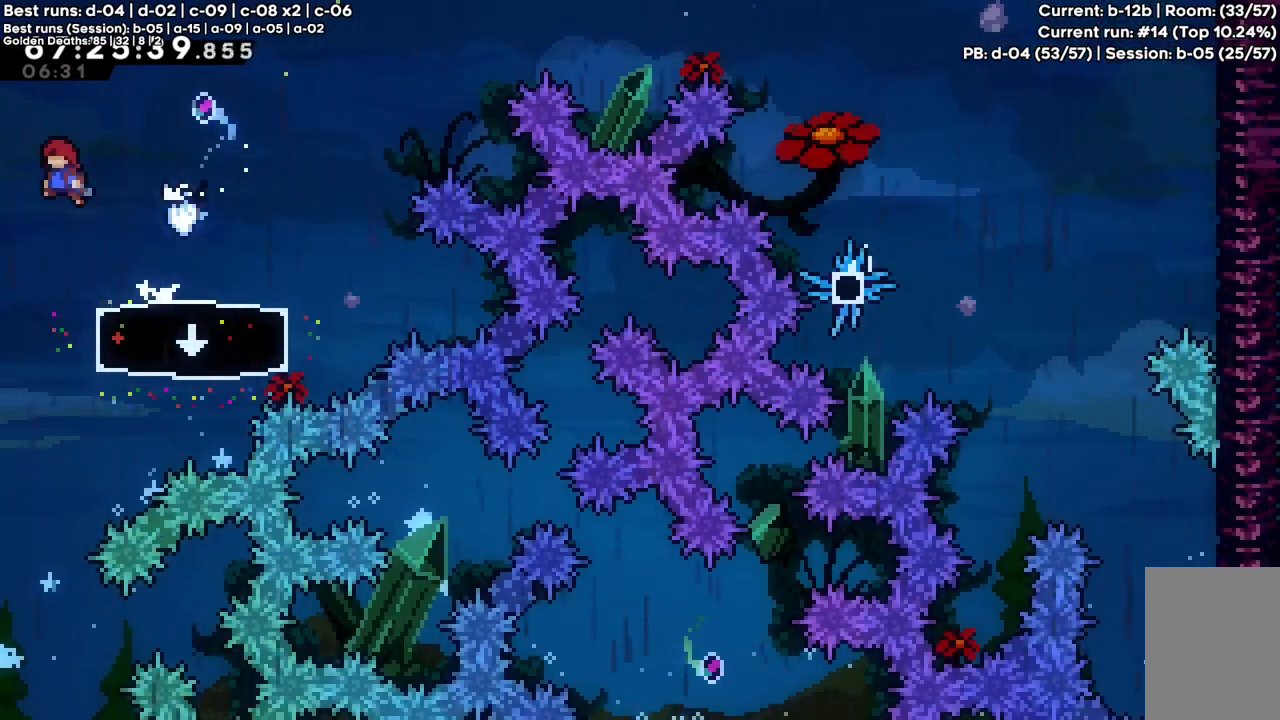
{"keys": ["c"], "events": []}
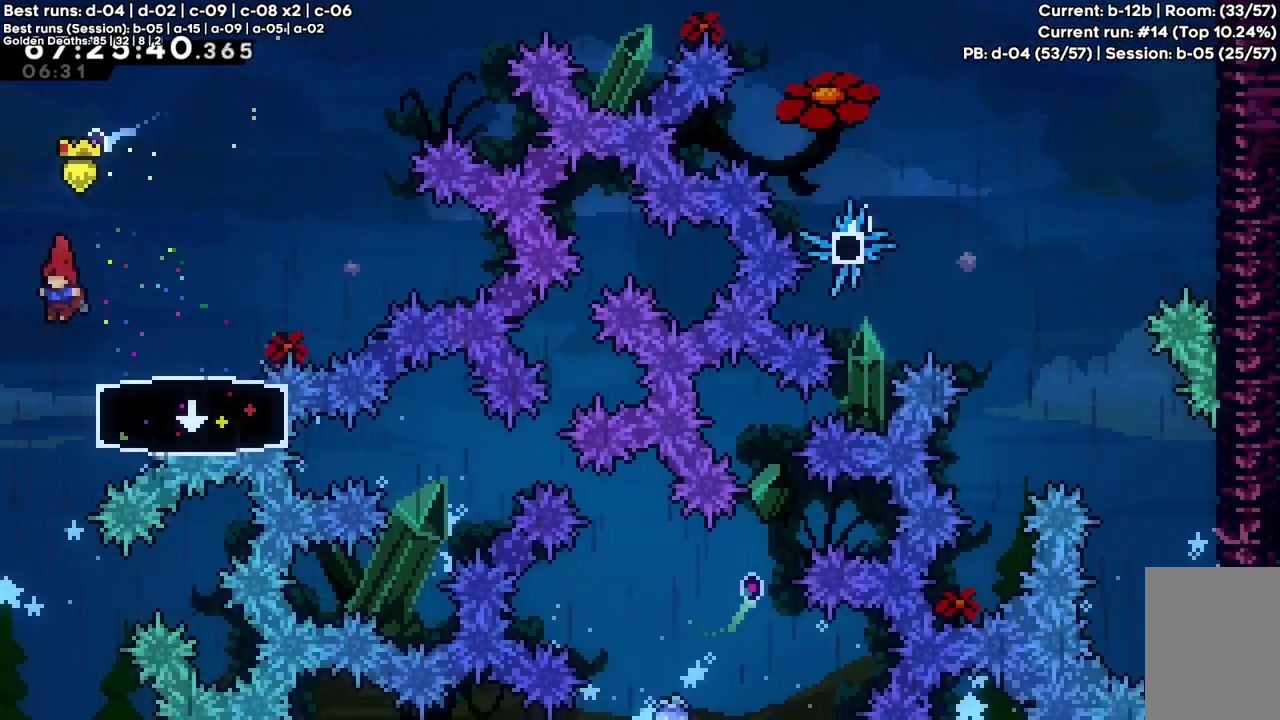
{"keys": ["z"], "events": [[183, "right", "down"], [283, "z", "down"], [367, "c", "up"], [417, "right", "up"]]}
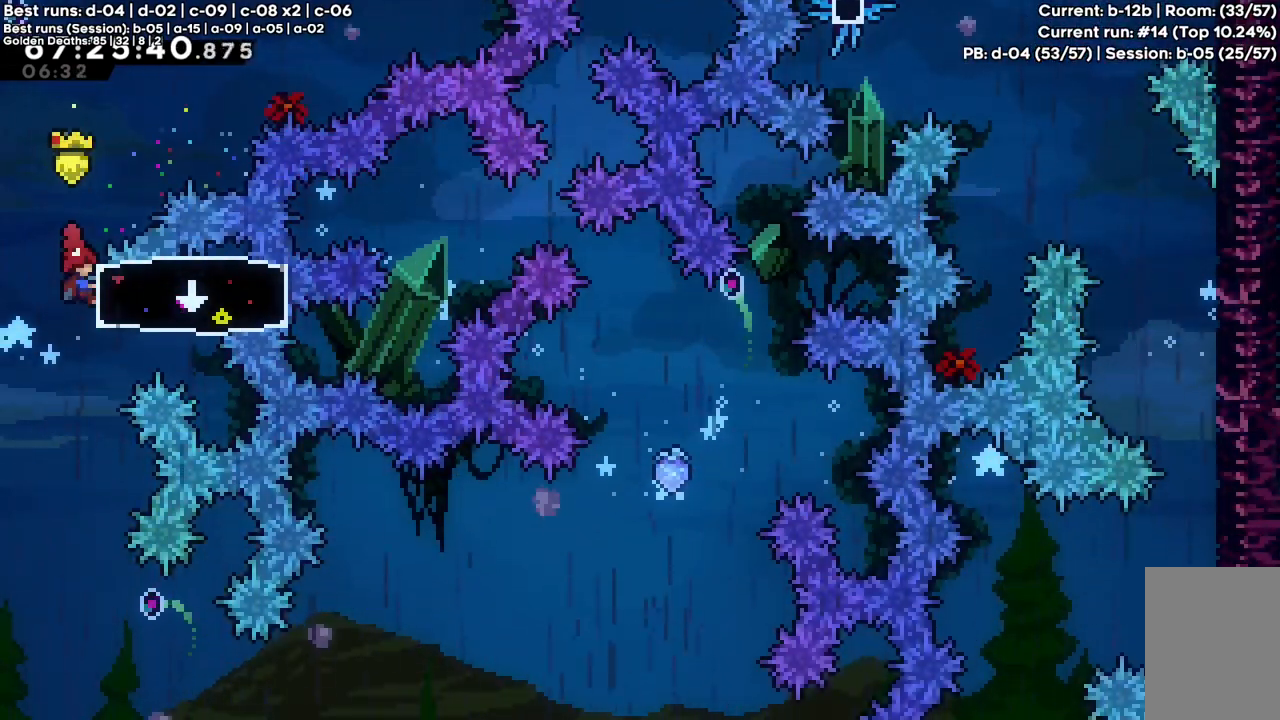
{"keys": ["z"], "events": []}
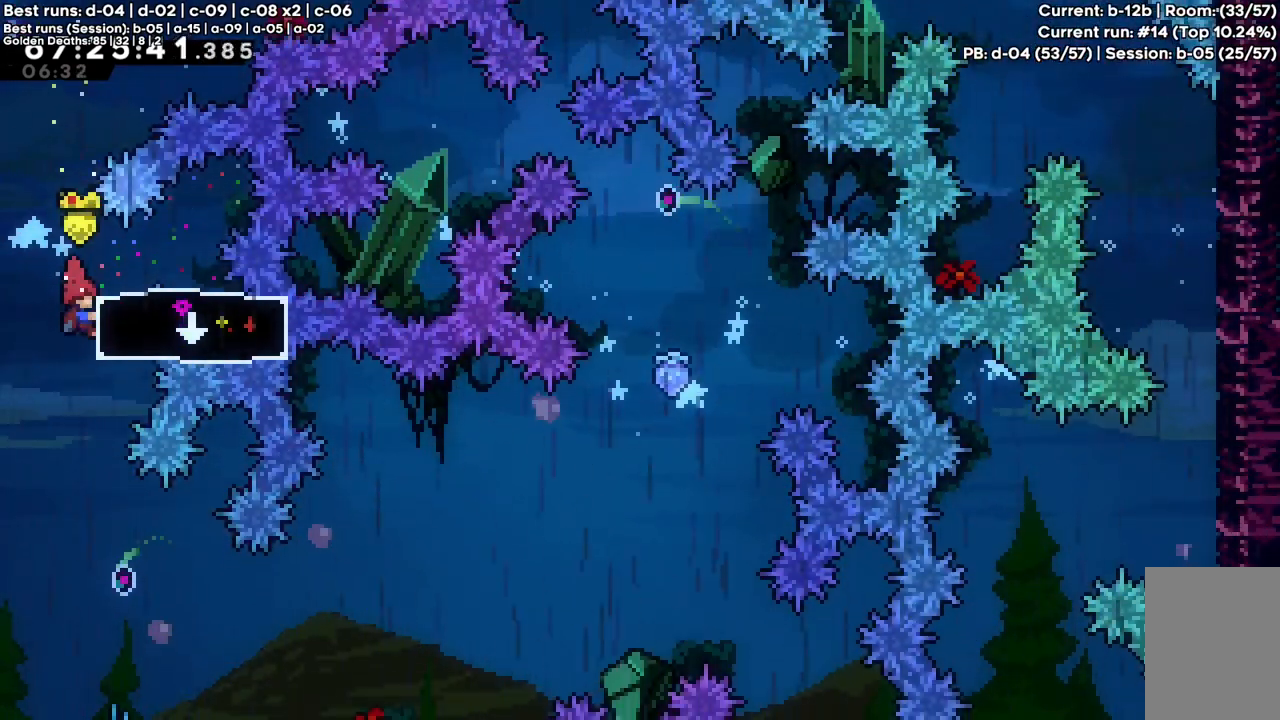
{"keys": ["z"], "events": []}
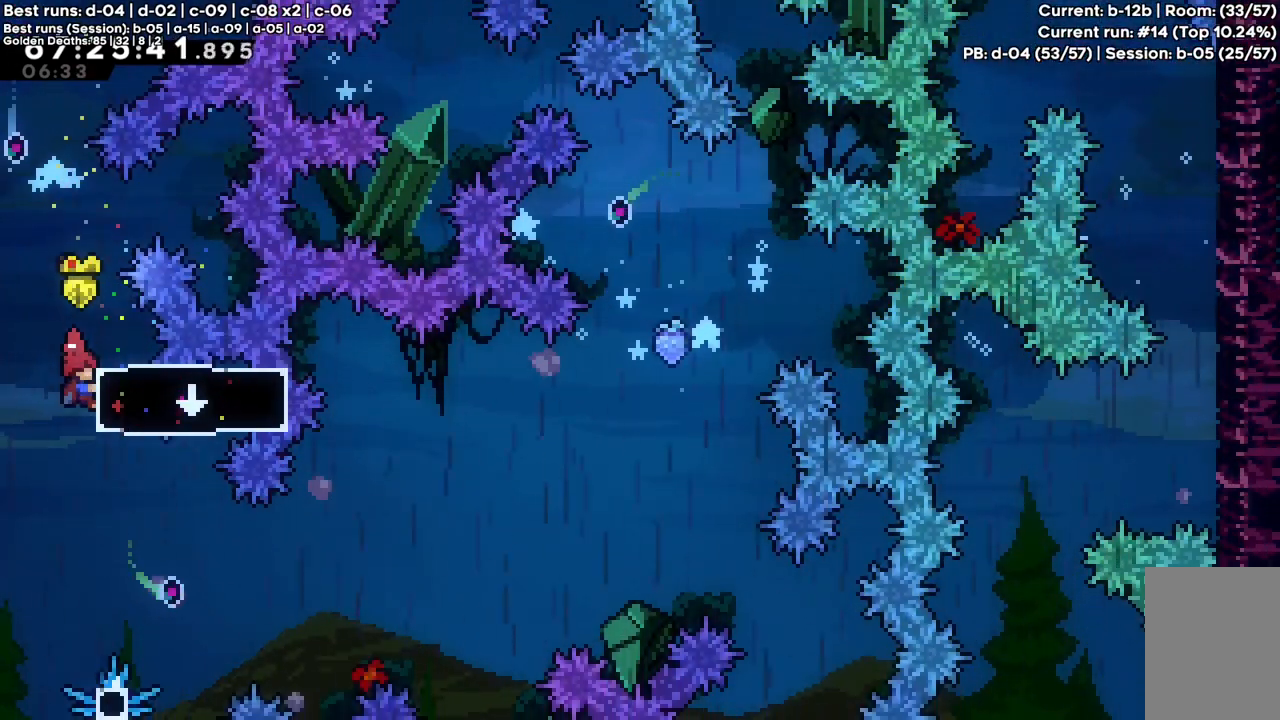
{"keys": ["z"], "events": []}
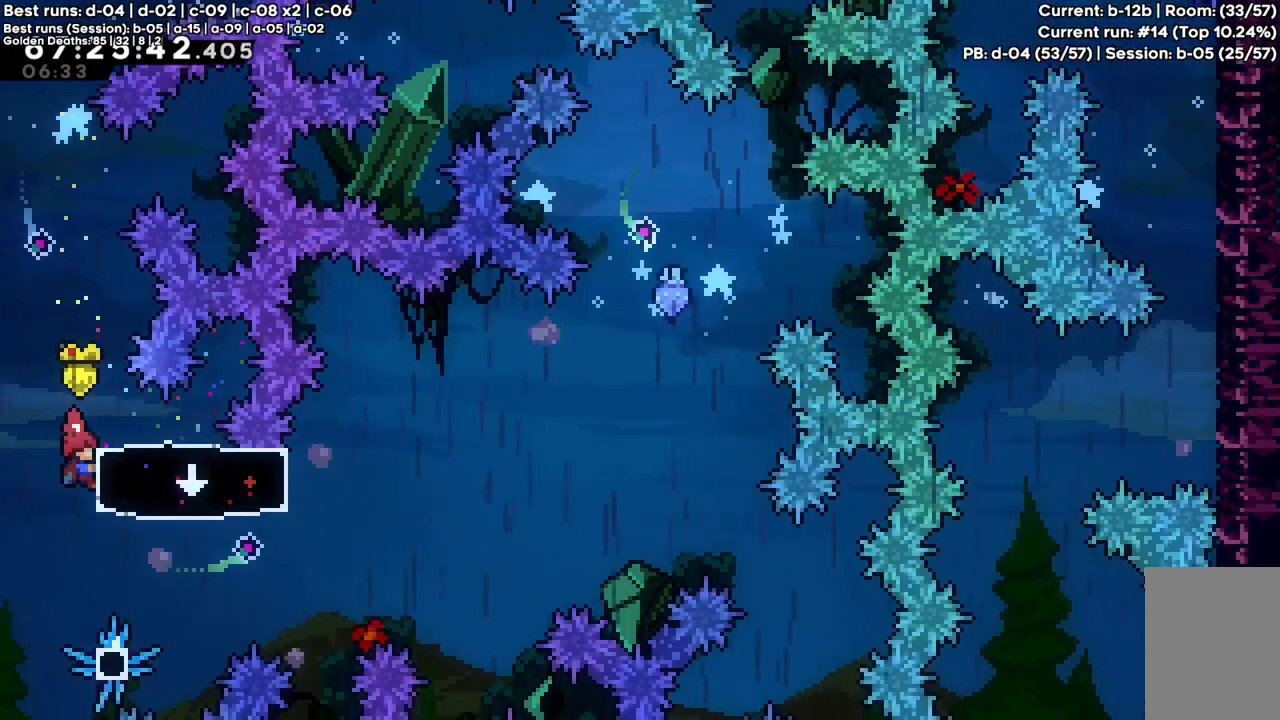
{"keys": ["c", "right", "z"], "events": [[67, "right", "down"], [67, "x", "down"], [150, "x", "up"], [383, "c", "down"]]}